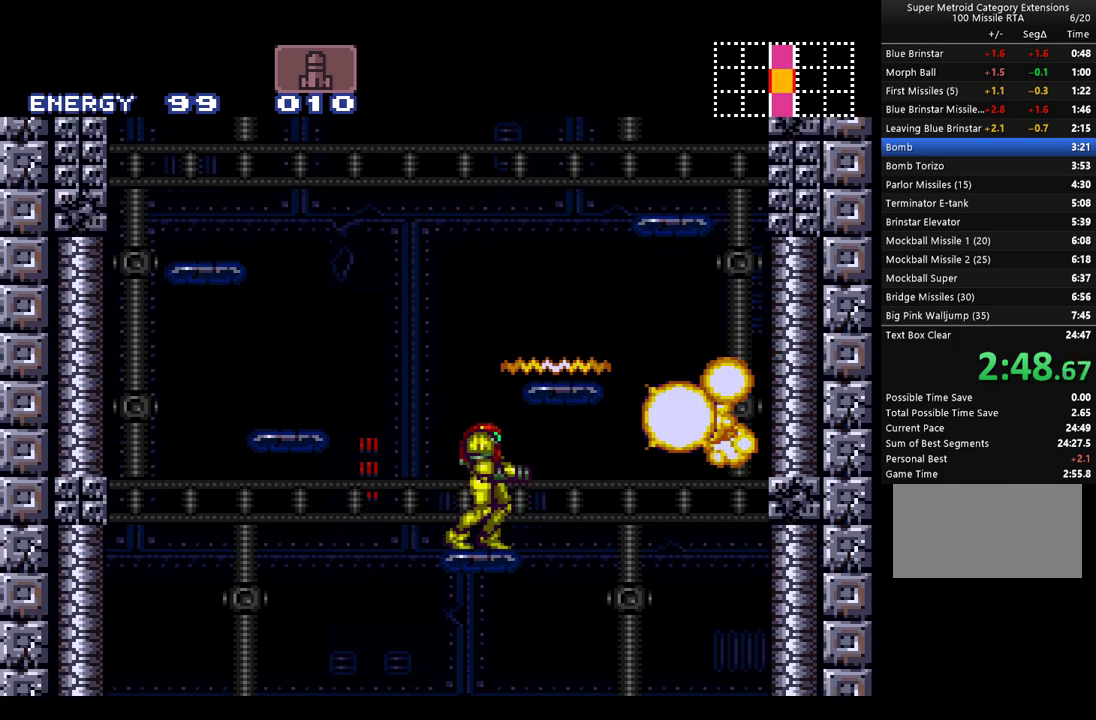
Gameplay with a controller (Nintendo layout); each line is a JSON object with the inputs held at the frame after it. "events" lists button and stick changes between this image and that frame as [ms after this image, input, new state], when the widget could be followed in between. Not read: L3 R3.
{"buttons": ["A", "B"], "events": [[317, "B", "down"]]}
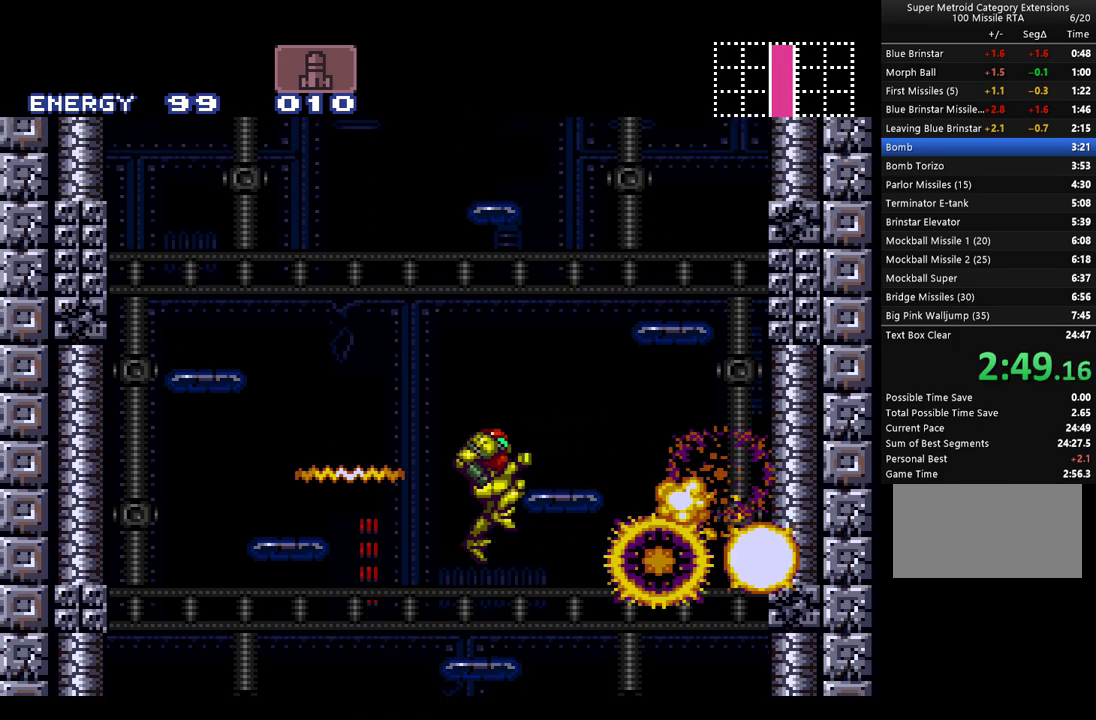
{"buttons": ["A", "B", "DPAD_RIGHT"], "events": [[17, "DPAD_RIGHT", "down"], [133, "B", "up"], [200, "DPAD_RIGHT", "up"], [350, "DPAD_RIGHT", "down"], [483, "B", "down"]]}
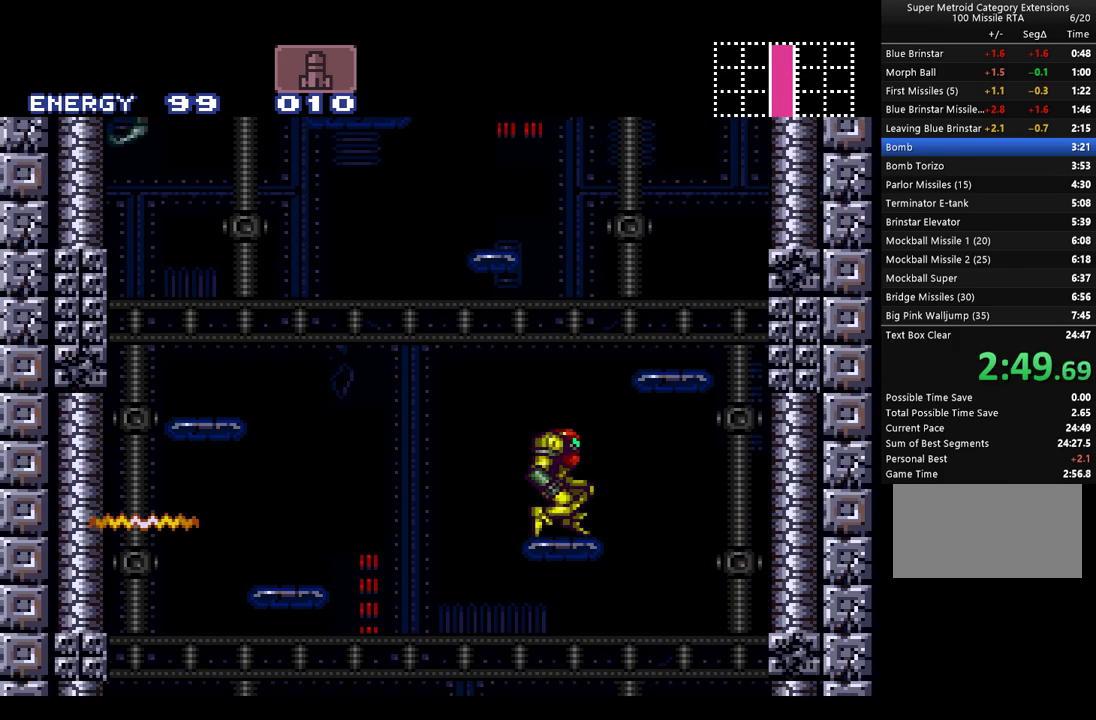
{"buttons": ["A", "L1", "DPAD_LEFT"], "events": [[33, "DPAD_RIGHT", "up"], [100, "DPAD_LEFT", "down"], [450, "B", "up"], [483, "L1", "down"]]}
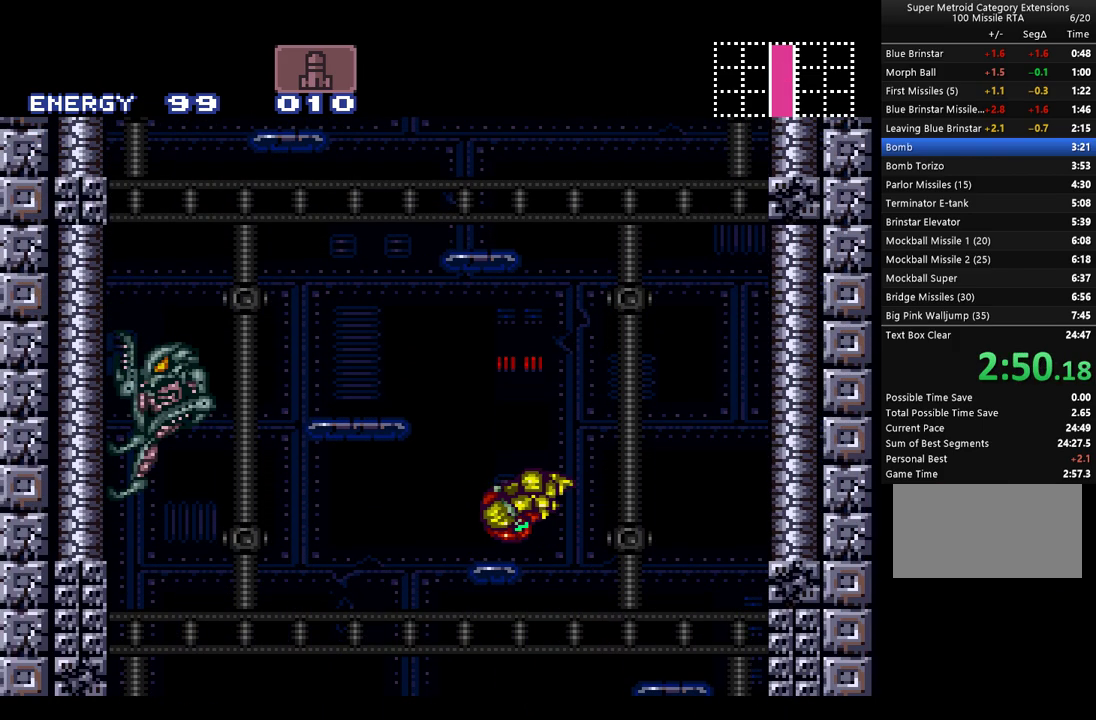
{"buttons": ["A", "B"], "events": [[133, "DPAD_LEFT", "up"], [133, "L1", "up"], [200, "B", "down"], [200, "DPAD_RIGHT", "down"], [450, "DPAD_RIGHT", "up"]]}
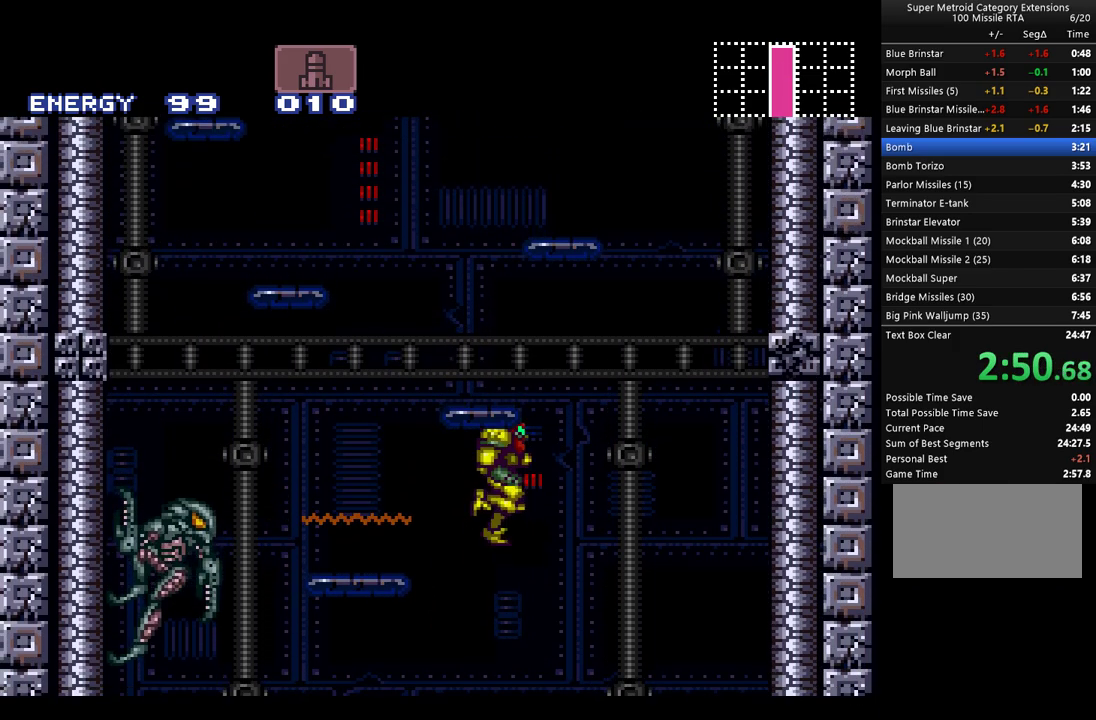
{"buttons": ["A", "B", "Y", "DPAD_LEFT"], "events": [[33, "DPAD_LEFT", "down"], [100, "DPAD_LEFT", "up"], [217, "B", "up"], [450, "DPAD_LEFT", "down"], [483, "Y", "down"], [500, "B", "down"]]}
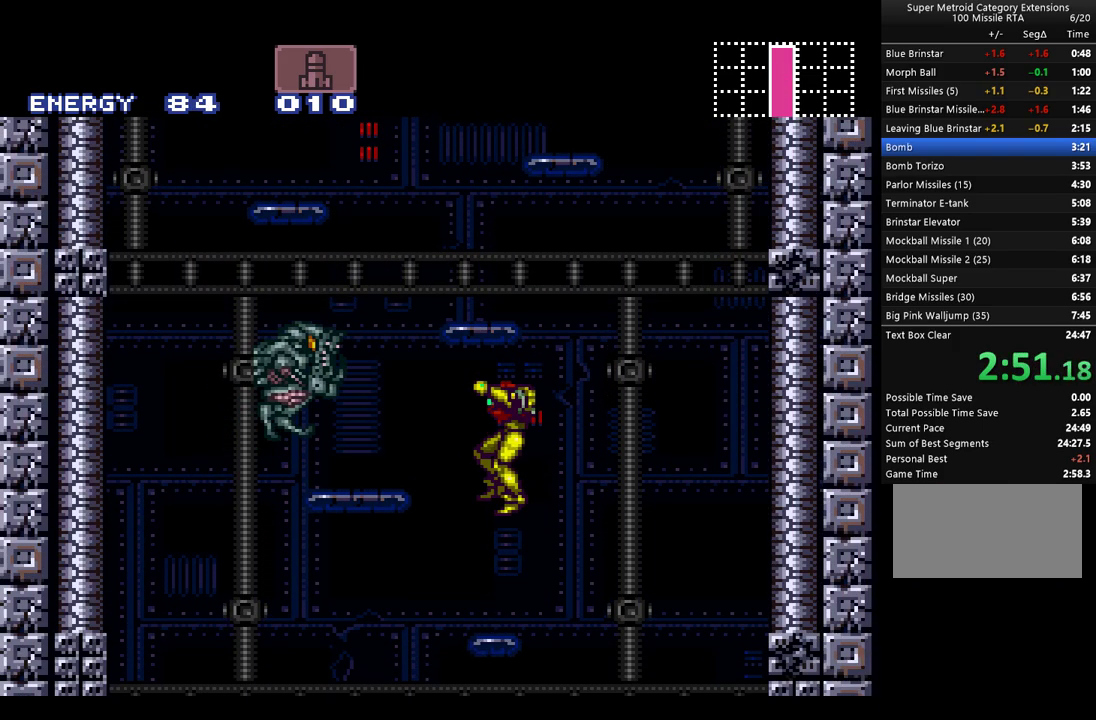
{"buttons": ["A", "DPAD_RIGHT"], "events": [[33, "DPAD_LEFT", "up"], [67, "B", "up"], [100, "Y", "up"], [350, "DPAD_RIGHT", "down"], [383, "A", "up"], [450, "A", "down"]]}
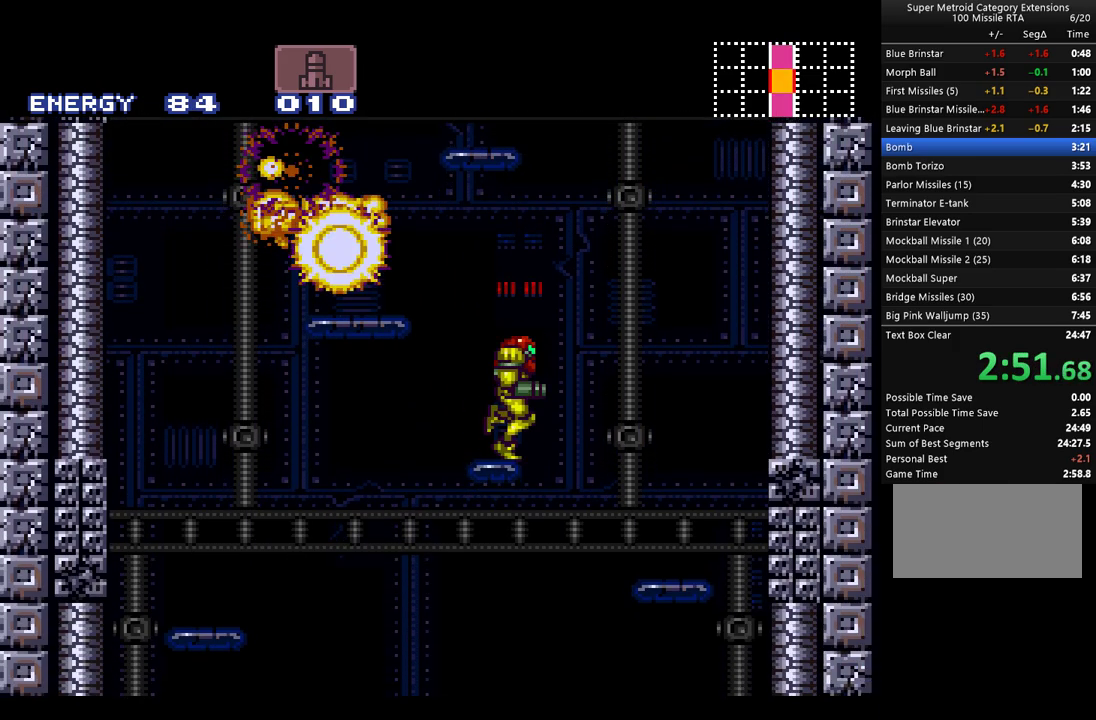
{"buttons": ["A", "B", "DPAD_LEFT"], "events": [[17, "B", "down"], [133, "DPAD_RIGHT", "up"], [233, "DPAD_LEFT", "down"]]}
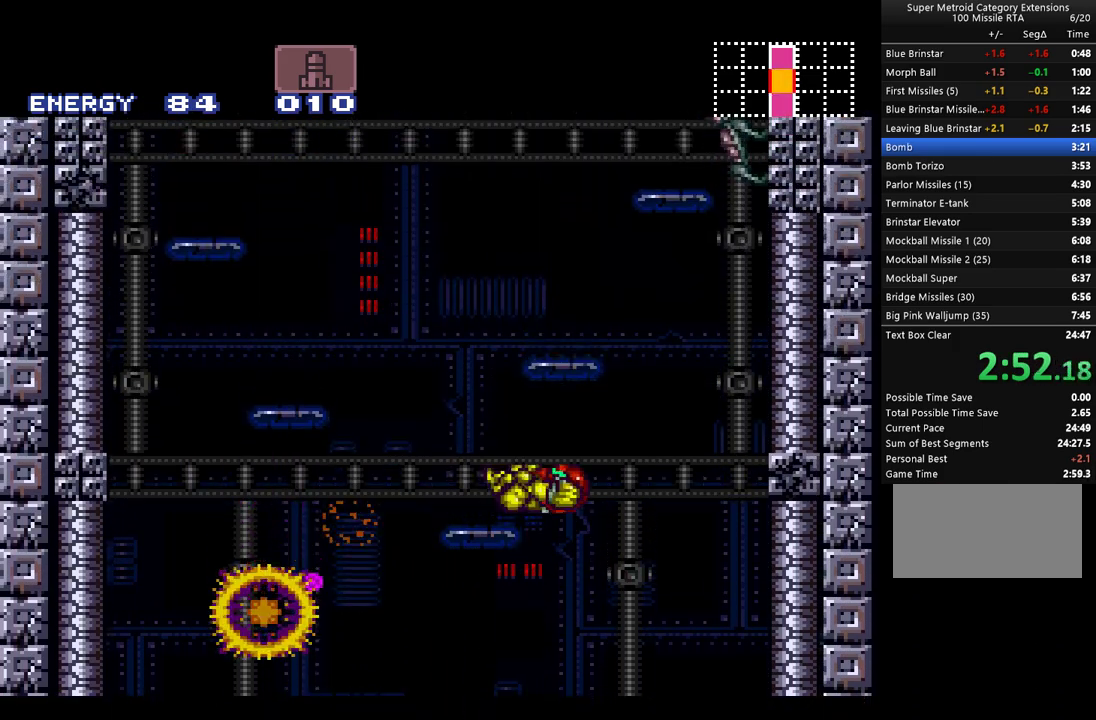
{"buttons": ["A", "B", "DPAD_RIGHT"], "events": [[33, "B", "up"], [33, "L1", "down"], [200, "DPAD_LEFT", "up"], [200, "L1", "up"], [217, "B", "down"], [283, "DPAD_RIGHT", "down"]]}
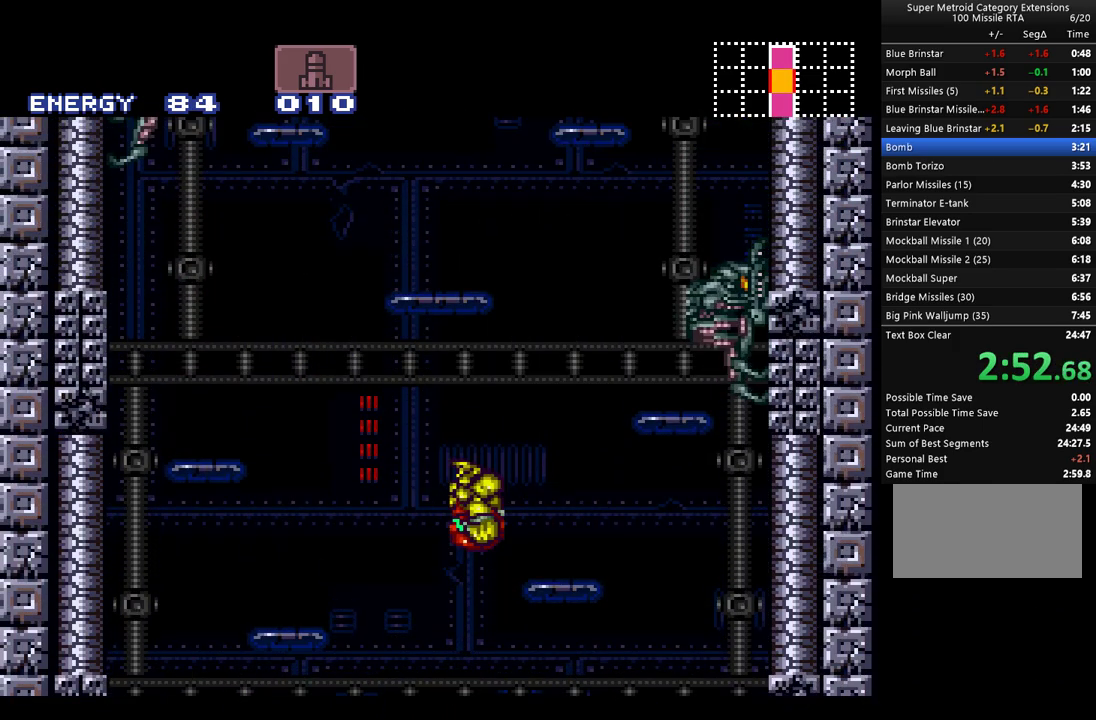
{"buttons": ["A", "B"], "events": [[17, "B", "up"], [17, "L1", "down"], [133, "L1", "up"], [283, "DPAD_RIGHT", "up"], [317, "B", "down"]]}
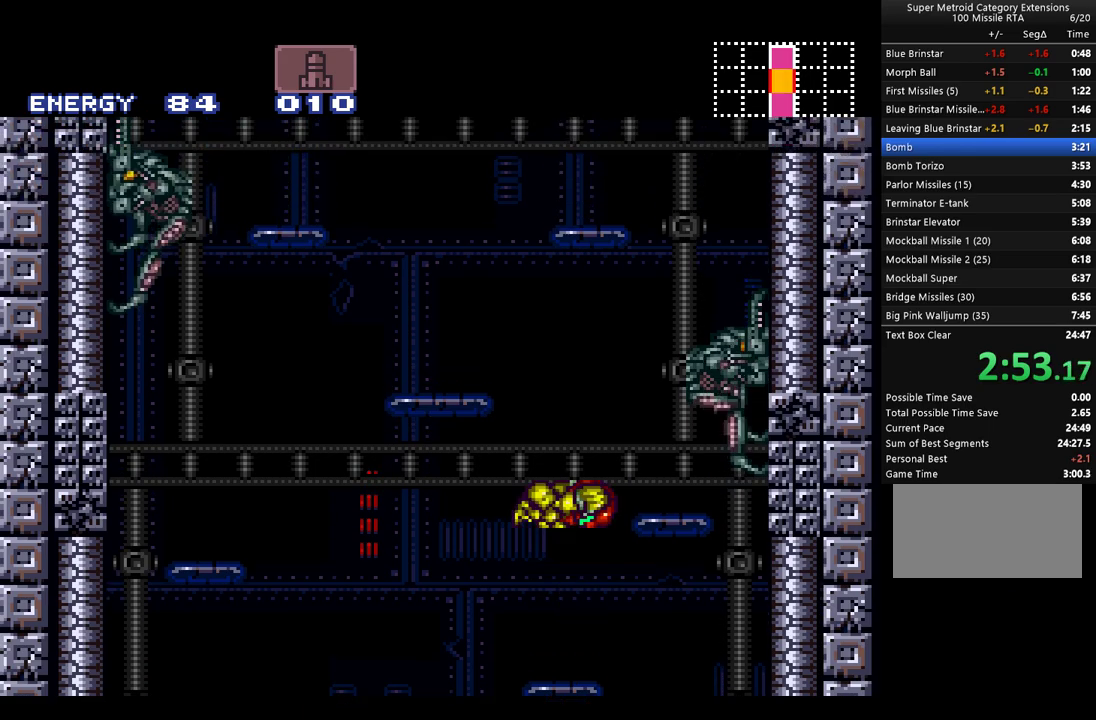
{"buttons": ["A"], "events": [[67, "Y", "down"], [133, "DPAD_RIGHT", "down"], [233, "B", "up"], [233, "Y", "up"], [283, "A", "up"], [333, "A", "down"], [350, "L1", "down"], [417, "DPAD_RIGHT", "up"], [483, "L1", "up"]]}
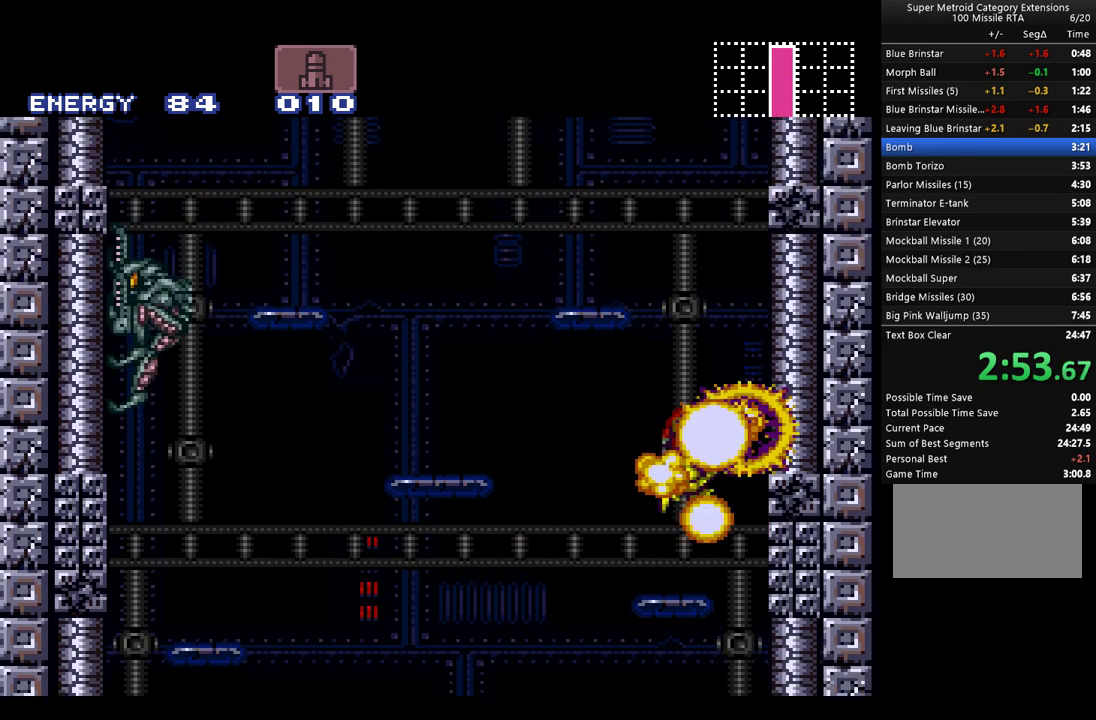
{"buttons": ["A", "B", "DPAD_LEFT"], "events": [[250, "B", "down"], [283, "DPAD_LEFT", "down"]]}
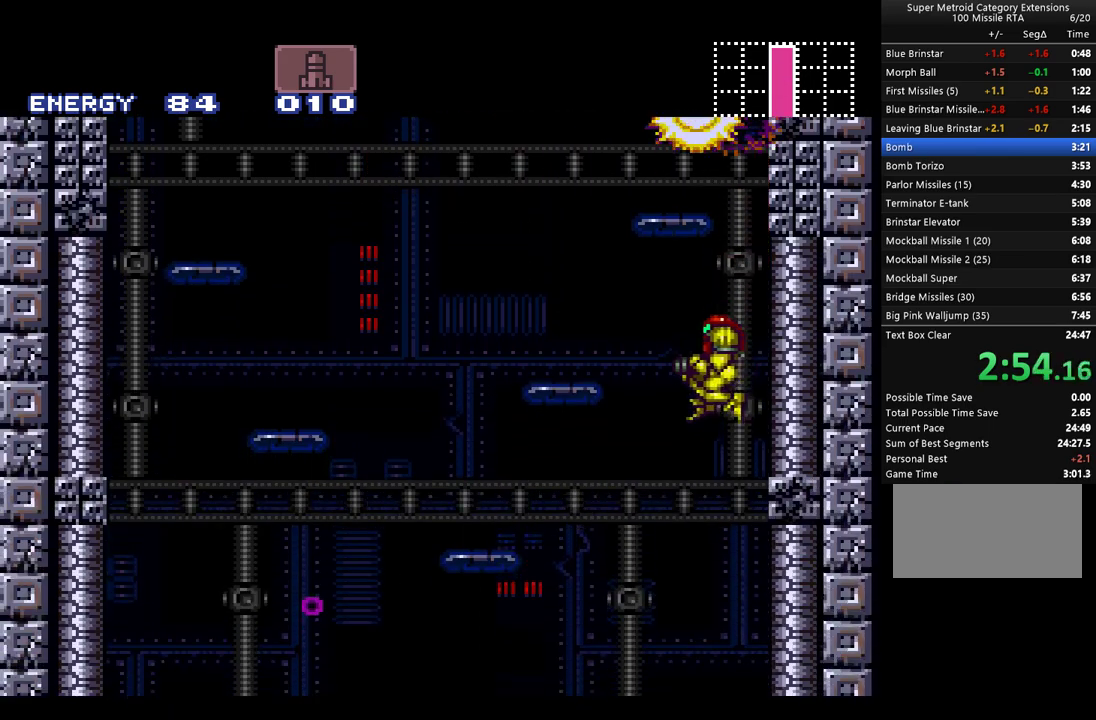
{"buttons": ["A"], "events": [[100, "B", "up"], [317, "DPAD_LEFT", "up"]]}
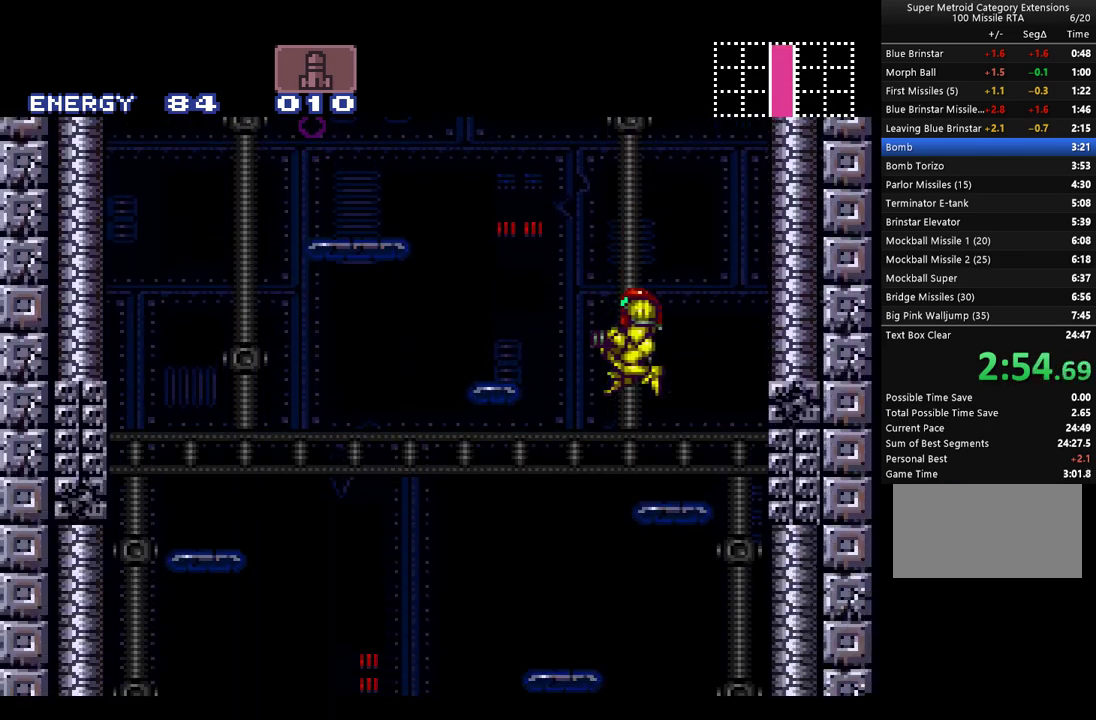
{"buttons": ["A", "B", "DPAD_LEFT"], "events": [[250, "B", "down"], [350, "DPAD_LEFT", "down"]]}
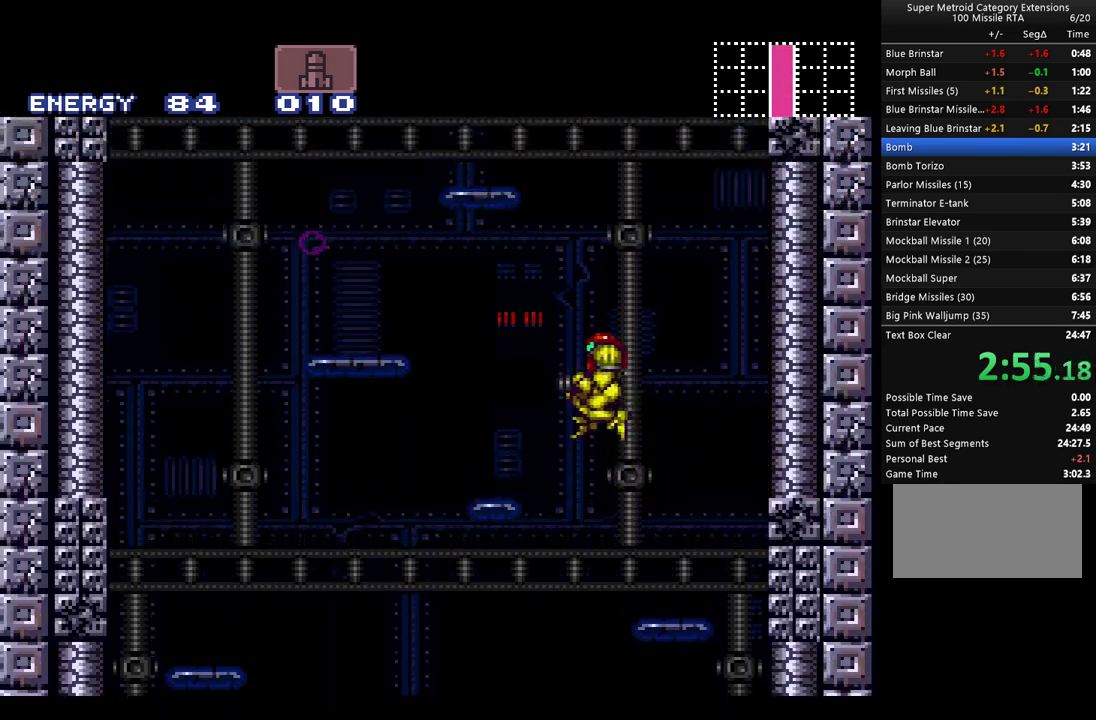
{"buttons": ["A"], "events": [[100, "B", "up"], [267, "L1", "down"], [417, "L1", "up"], [450, "DPAD_LEFT", "up"]]}
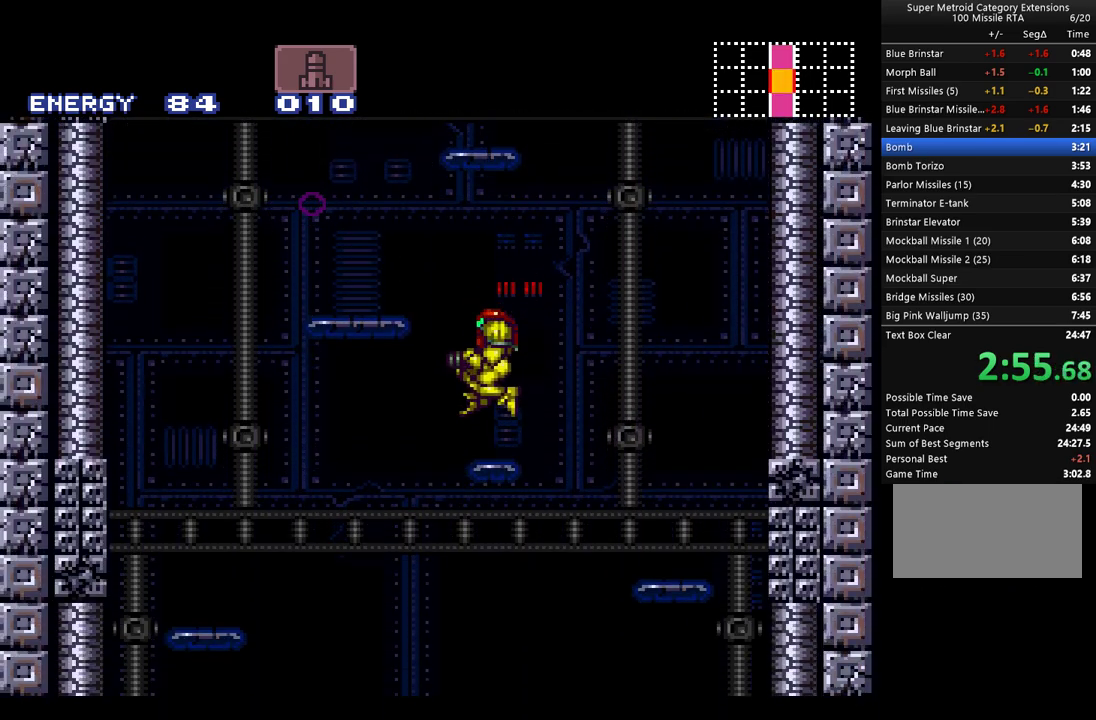
{"buttons": ["A", "B", "DPAD_LEFT"], "events": [[33, "DPAD_RIGHT", "down"], [167, "B", "down"], [317, "DPAD_RIGHT", "up"], [450, "DPAD_LEFT", "down"]]}
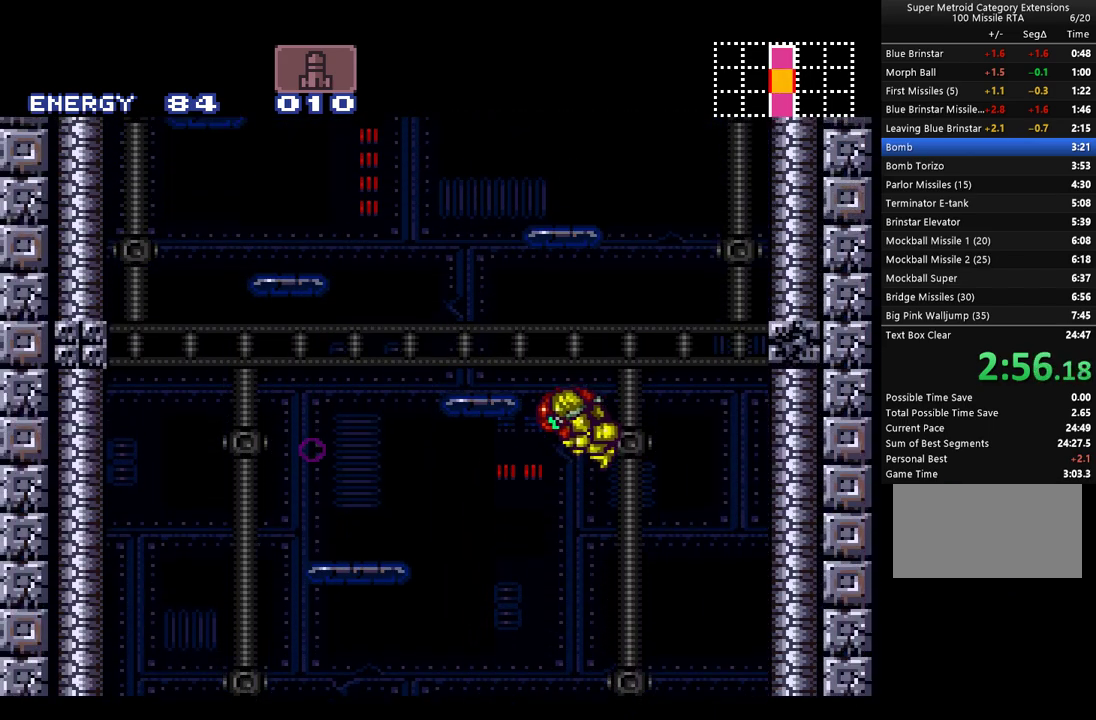
{"buttons": ["A", "B"], "events": [[233, "B", "up"], [233, "L1", "down"], [350, "DPAD_LEFT", "up"], [350, "L1", "up"], [450, "B", "down"]]}
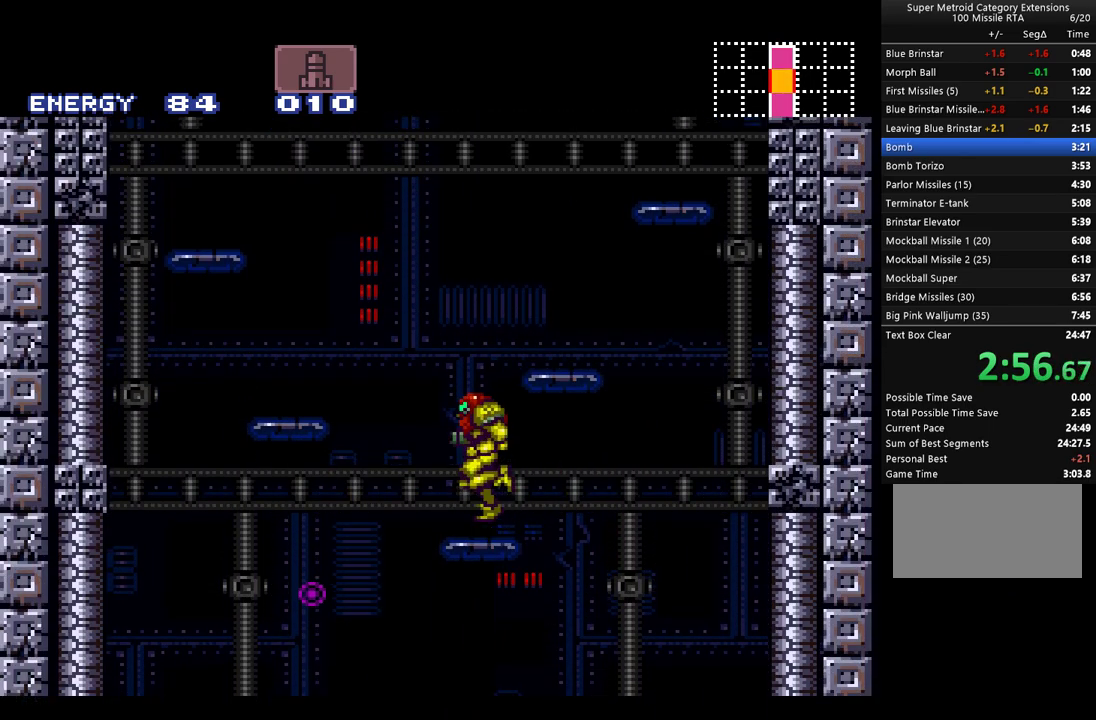
{"buttons": ["A", "B", "DPAD_RIGHT"], "events": [[33, "DPAD_RIGHT", "down"], [217, "B", "up"], [217, "L1", "down"], [350, "DPAD_RIGHT", "up"], [350, "L1", "up"], [450, "DPAD_RIGHT", "down"], [500, "B", "down"]]}
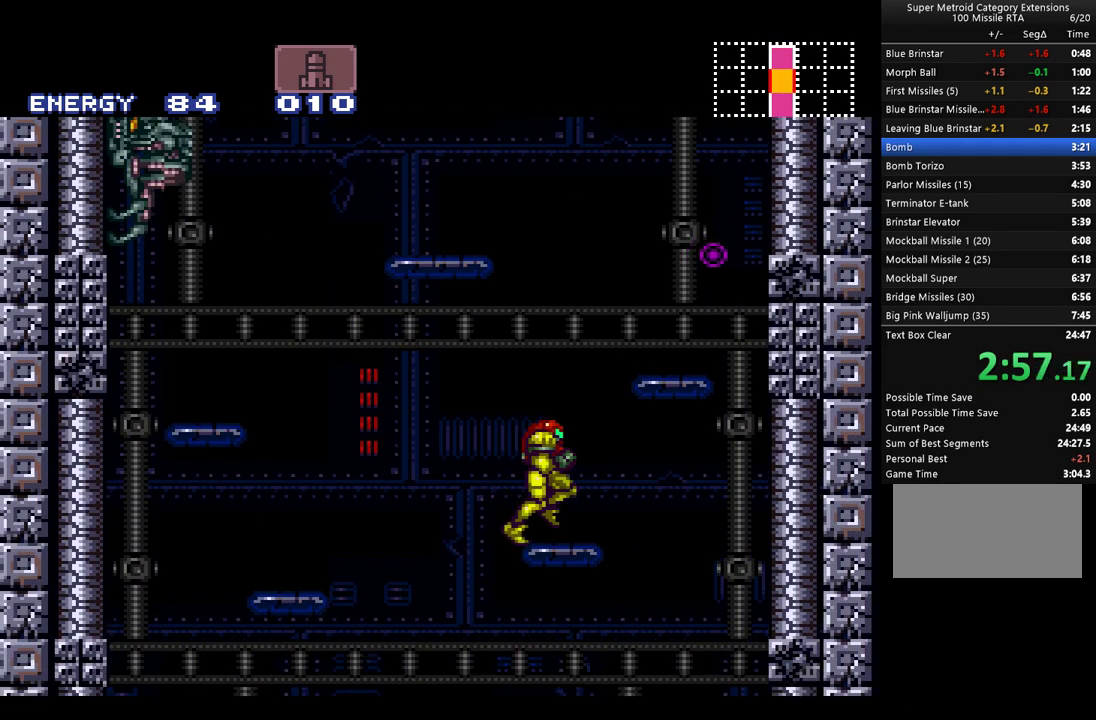
{"buttons": ["A", "L1", "DPAD_LEFT"], "events": [[100, "DPAD_RIGHT", "up"], [167, "DPAD_RIGHT", "down"], [333, "L1", "down"], [350, "B", "up"], [383, "DPAD_RIGHT", "up"], [450, "DPAD_LEFT", "down"]]}
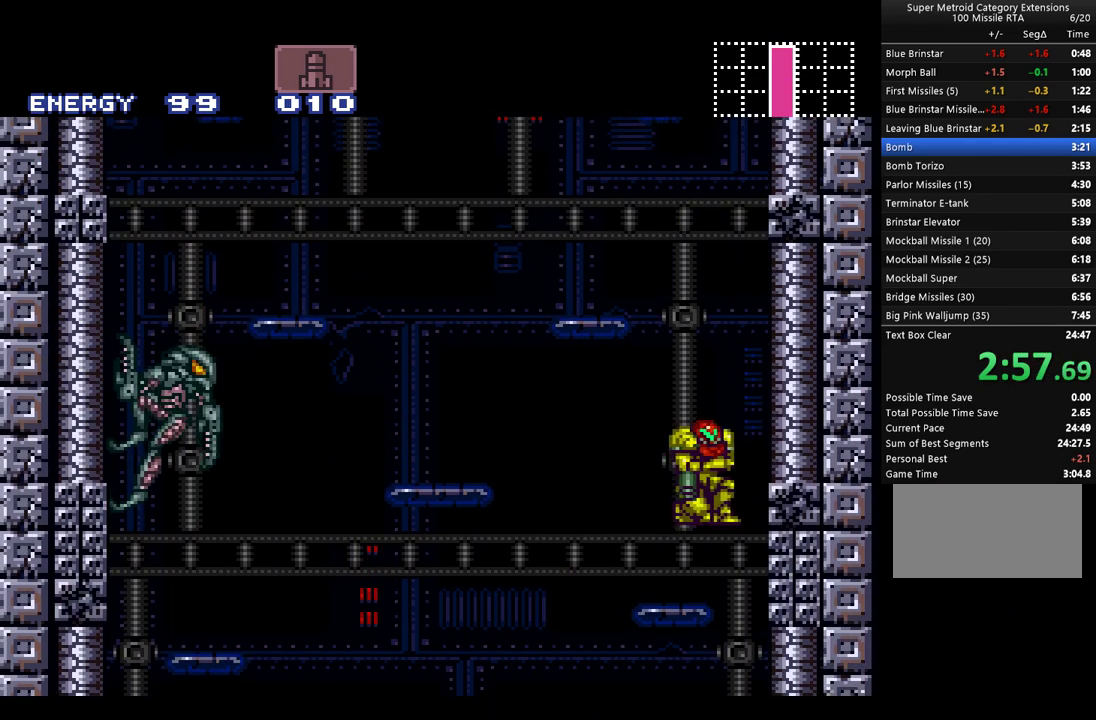
{"buttons": ["A", "B"], "events": [[167, "DPAD_LEFT", "up"], [233, "L1", "up"], [283, "DPAD_RIGHT", "down"], [350, "B", "down"], [450, "DPAD_RIGHT", "up"]]}
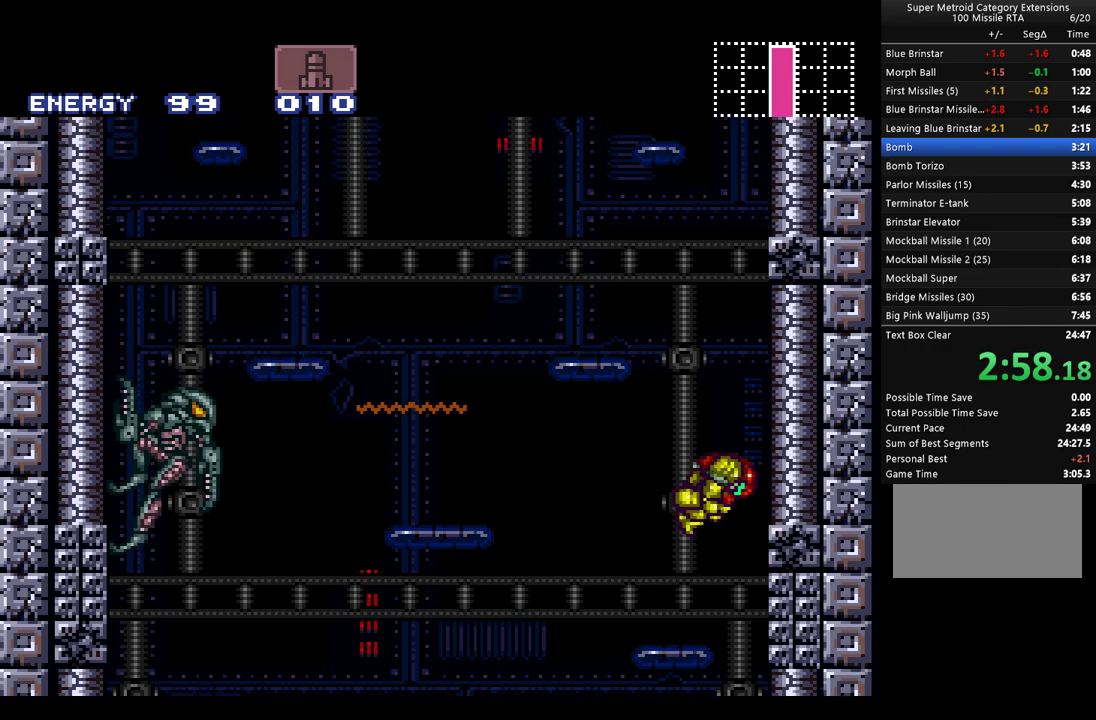
{"buttons": ["A", "L1", "DPAD_LEFT"], "events": [[33, "DPAD_LEFT", "down"], [350, "B", "up"], [417, "L1", "down"]]}
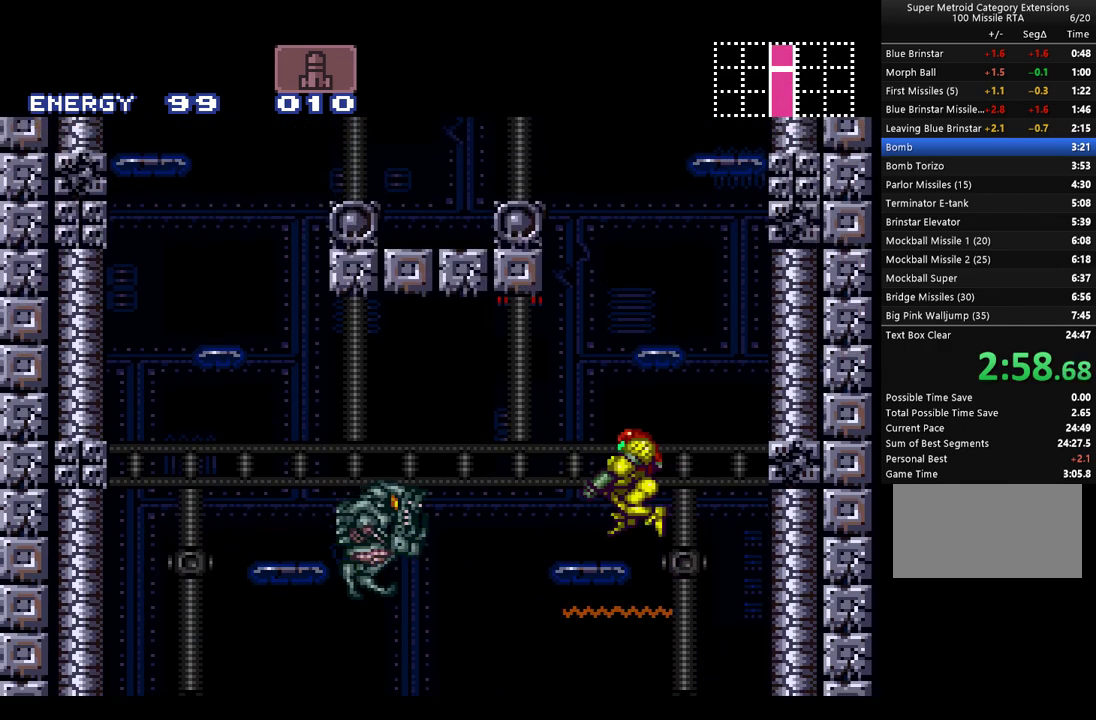
{"buttons": ["A", "DPAD_RIGHT"], "events": [[67, "B", "down"], [67, "DPAD_LEFT", "up"], [67, "L1", "up"], [67, "Y", "down"], [283, "B", "up"], [283, "Y", "up"], [450, "DPAD_RIGHT", "down"]]}
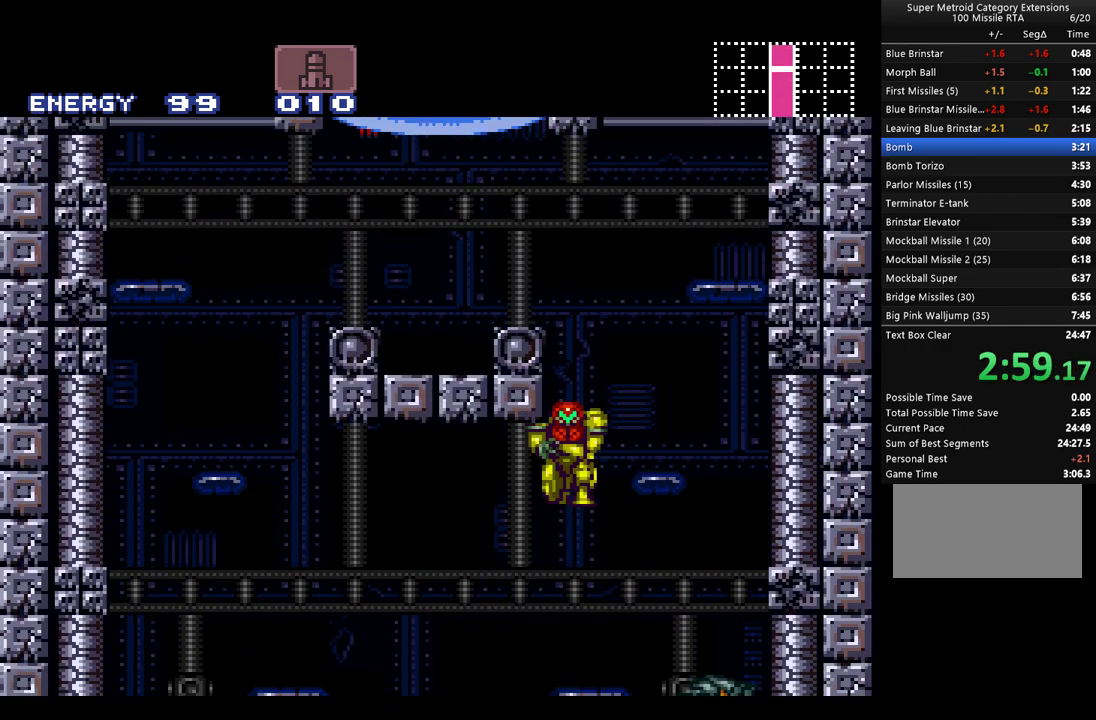
{"buttons": ["A", "B"], "events": [[100, "DPAD_RIGHT", "up"], [417, "B", "down"]]}
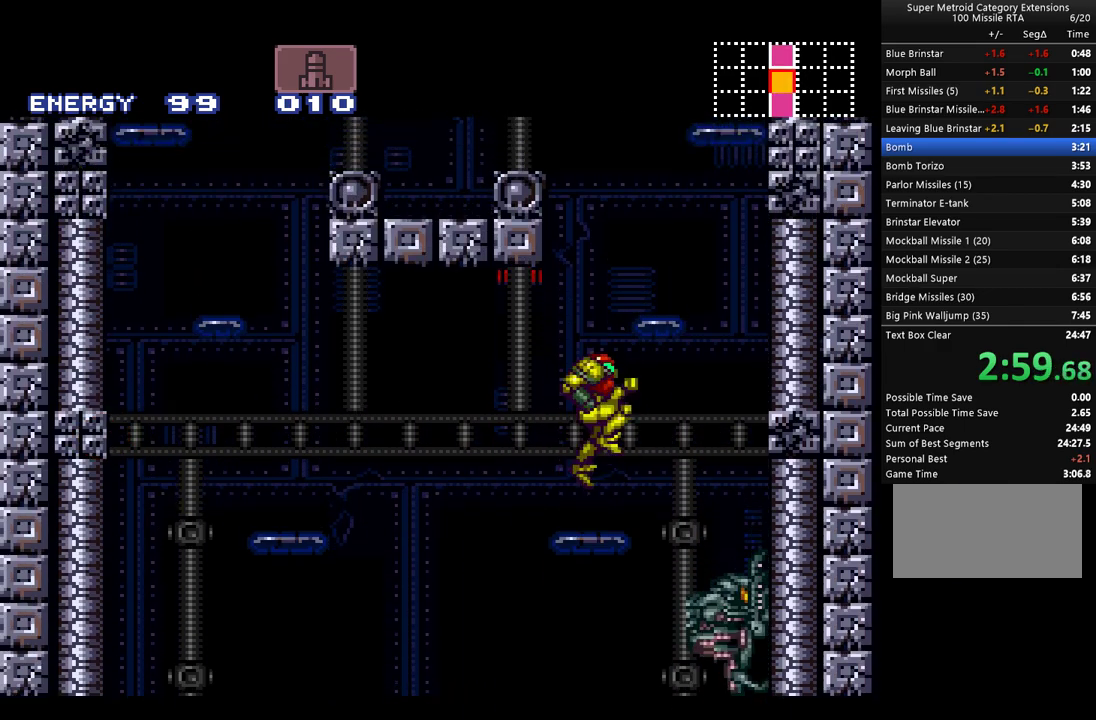
{"buttons": ["A", "DPAD_LEFT"], "events": [[133, "DPAD_RIGHT", "down"], [267, "B", "up"], [383, "DPAD_RIGHT", "up"], [500, "DPAD_LEFT", "down"]]}
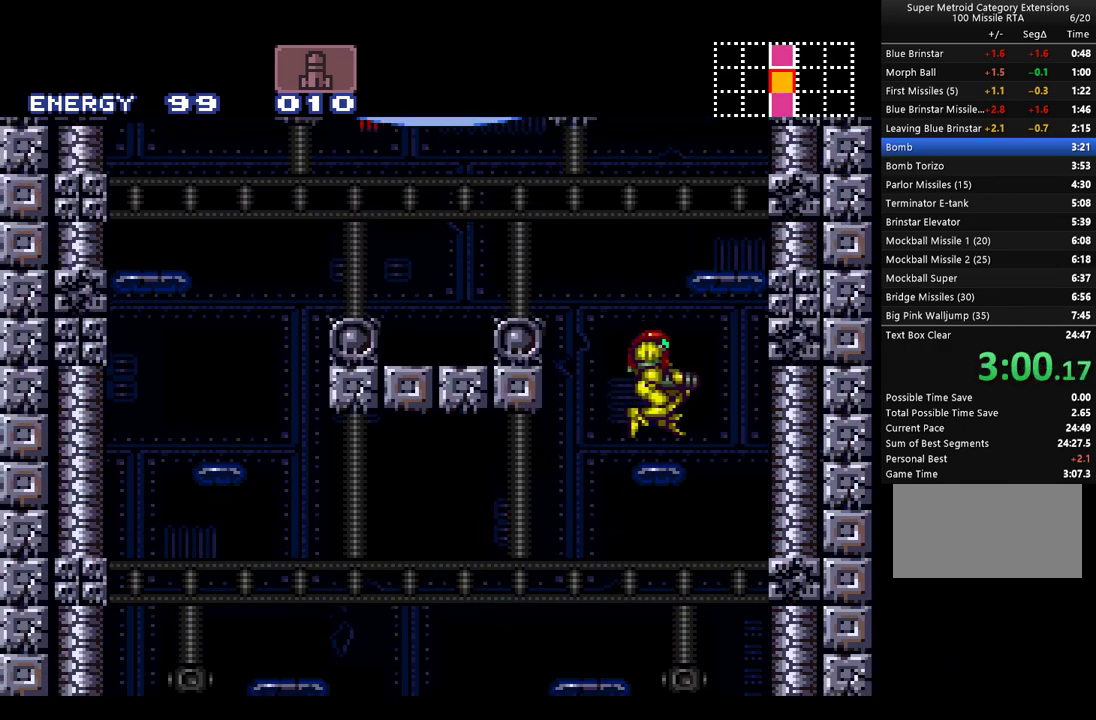
{"buttons": ["A", "DPAD_UP", "DPAD_LEFT"], "events": [[133, "B", "down"], [450, "B", "up"], [467, "DPAD_UP", "down"]]}
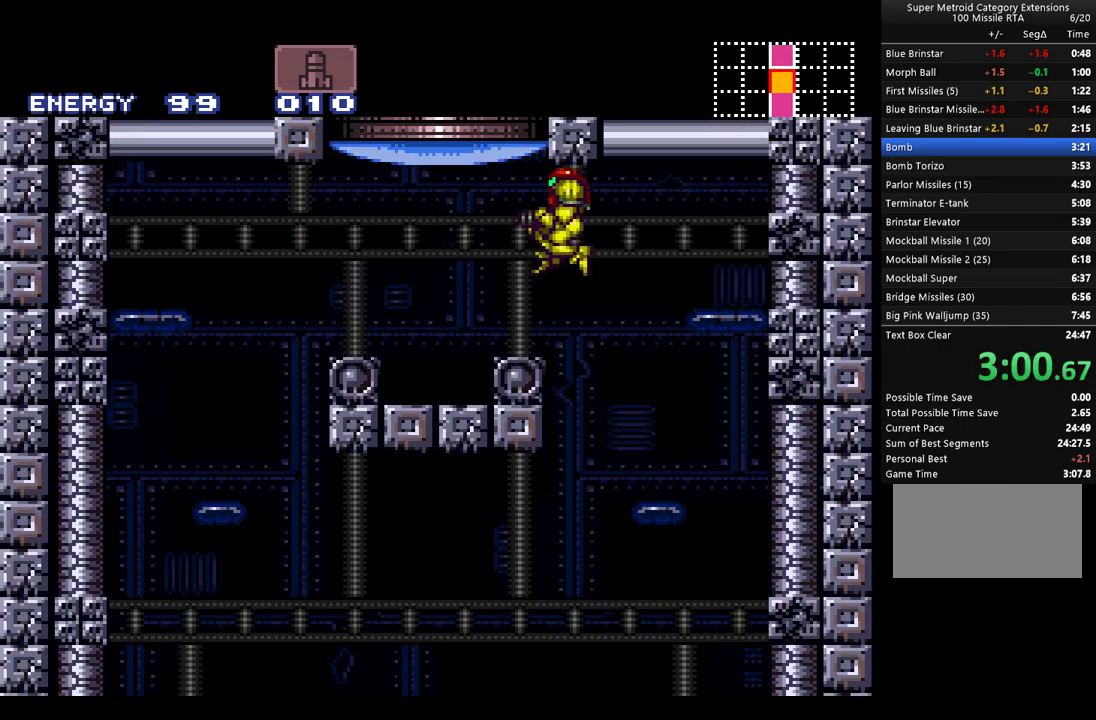
{"buttons": ["A"], "events": [[17, "DPAD_LEFT", "up"], [67, "DPAD_LEFT", "down"], [100, "Y", "down"], [167, "Y", "up"], [250, "DPAD_LEFT", "up"], [250, "DPAD_UP", "up"]]}
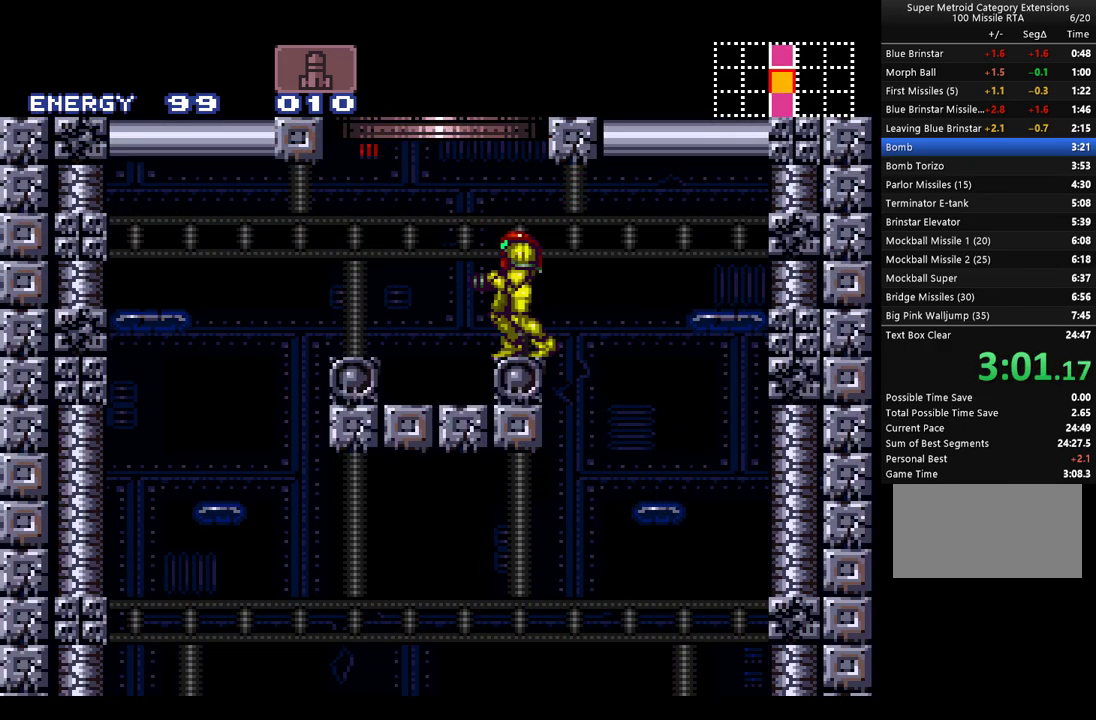
{"buttons": ["A"], "events": [[17, "B", "down"], [450, "B", "up"]]}
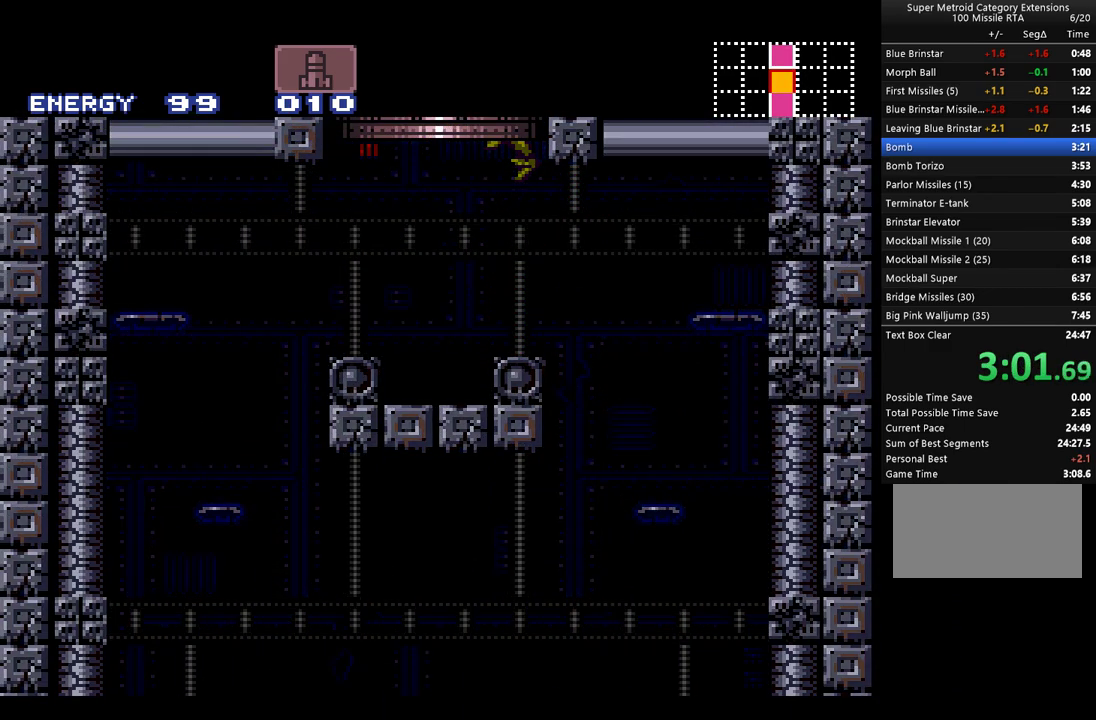
{"buttons": ["A"], "events": []}
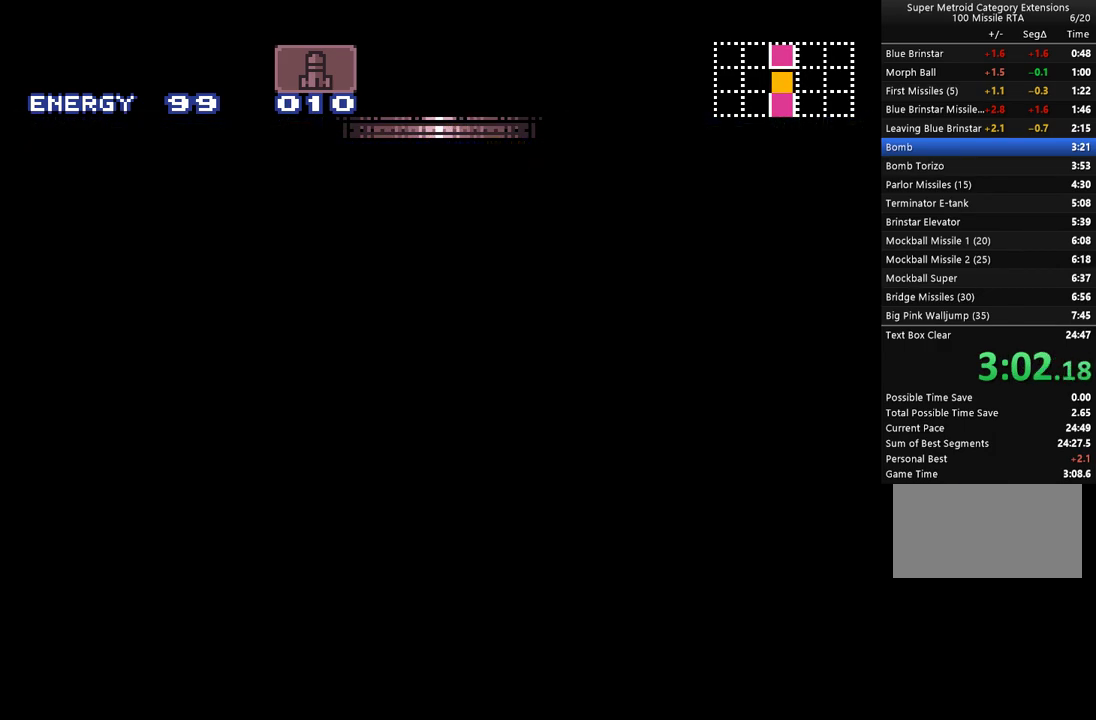
{"buttons": ["A"], "events": []}
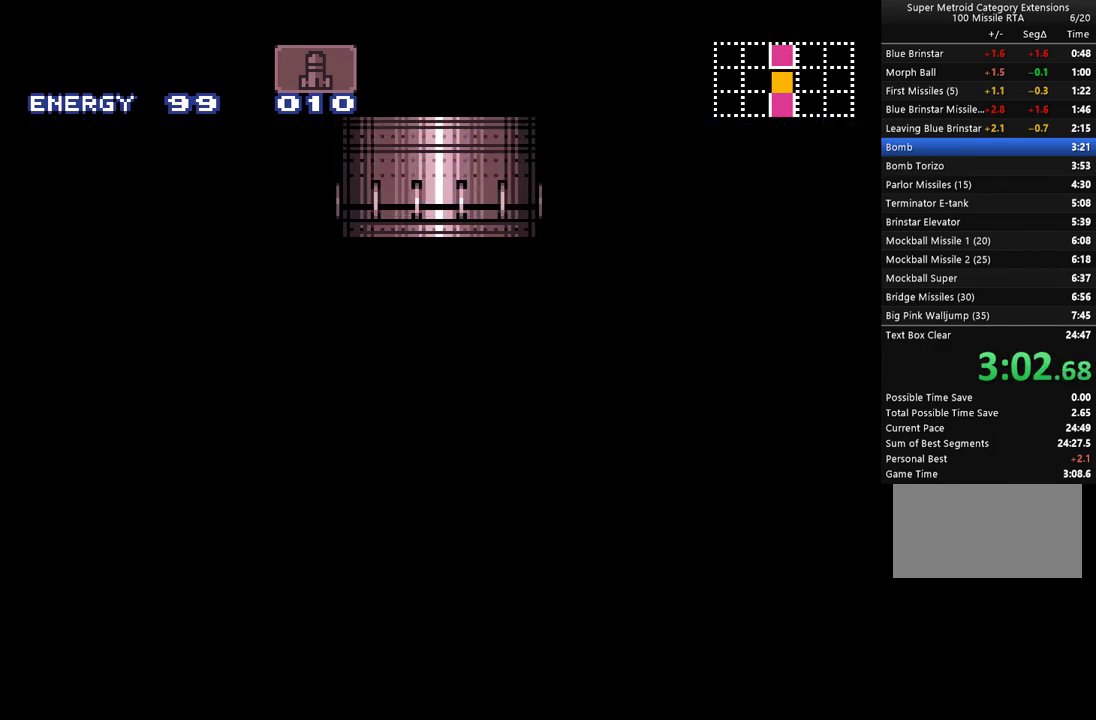
{"buttons": ["A"], "events": []}
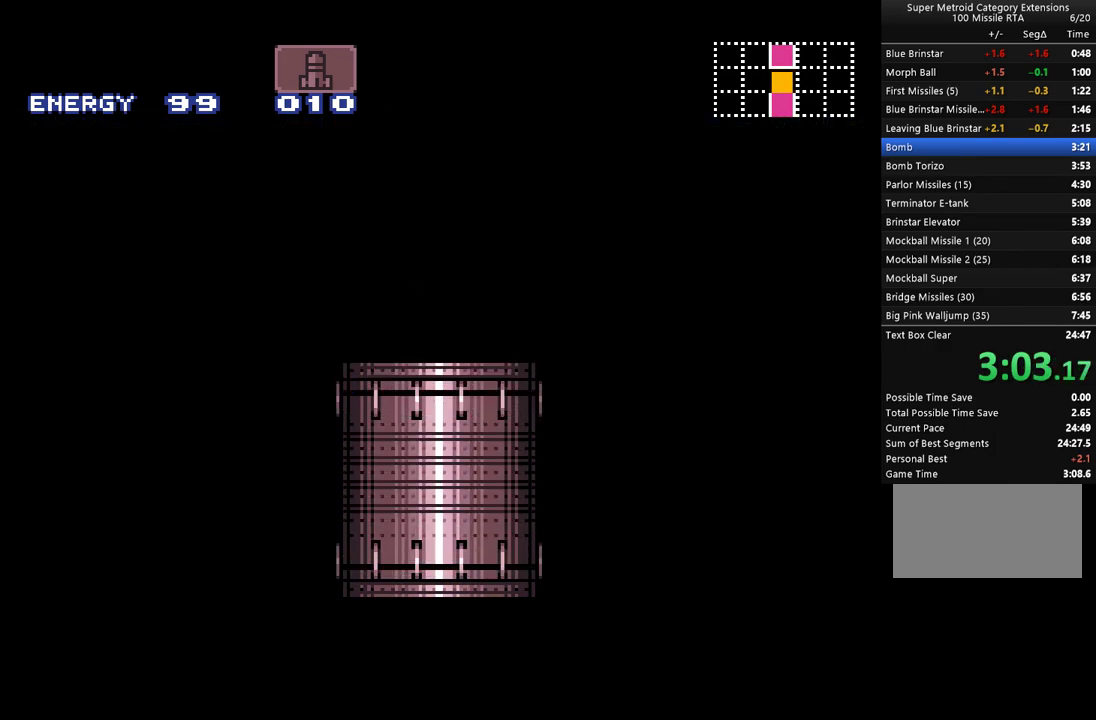
{"buttons": ["A"], "events": []}